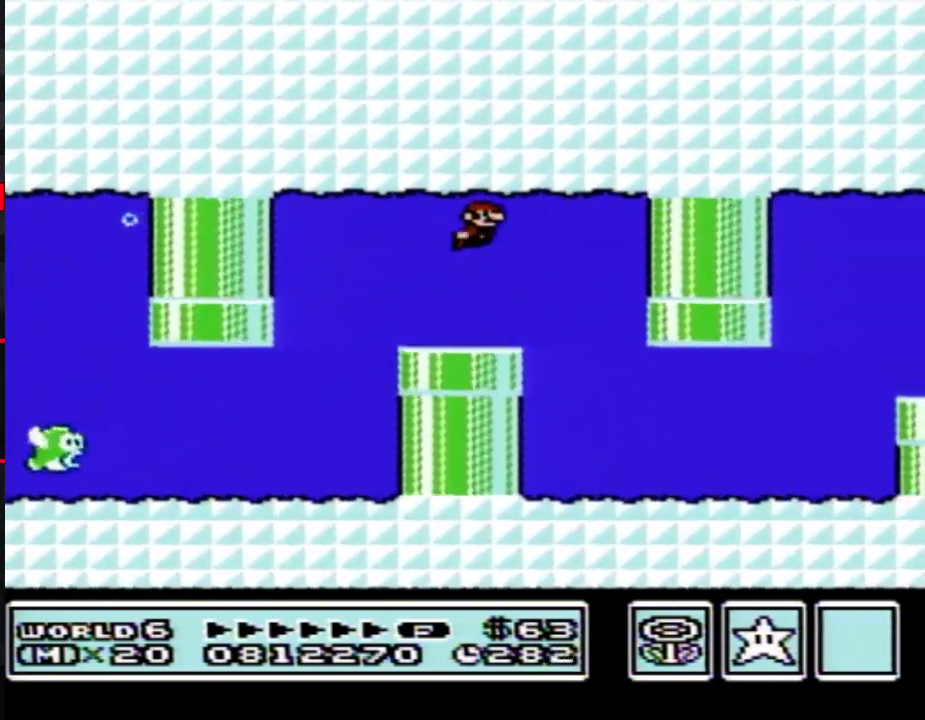
Gameplay with a controller (Nintendo layout); each line is a JSON object with the inputs held at the frame after it. "events" lists button and stick changes between this image and that frame as [ms after this image, input, new state], when the widget could be followed in between. Not read: L3 R3.
{"buttons": ["B"], "events": [[250, "DPAD_RIGHT", "down"], [433, "DPAD_RIGHT", "up"]]}
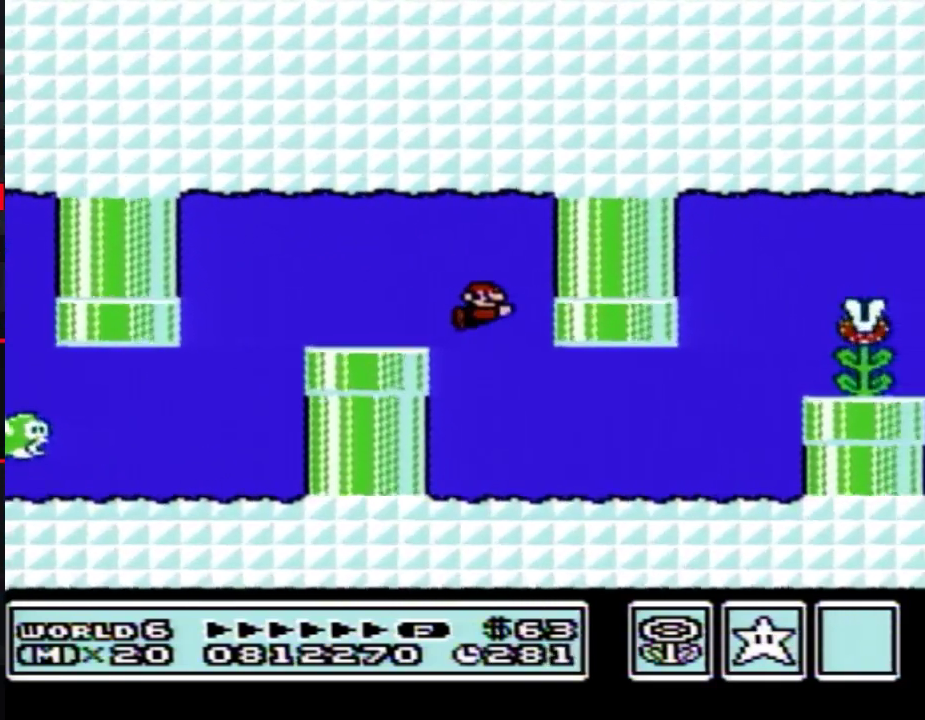
{"buttons": ["B", "DPAD_RIGHT"], "events": [[33, "DPAD_RIGHT", "down"], [83, "DPAD_UP", "down"], [150, "DPAD_UP", "up"], [367, "A", "down"], [433, "A", "up"]]}
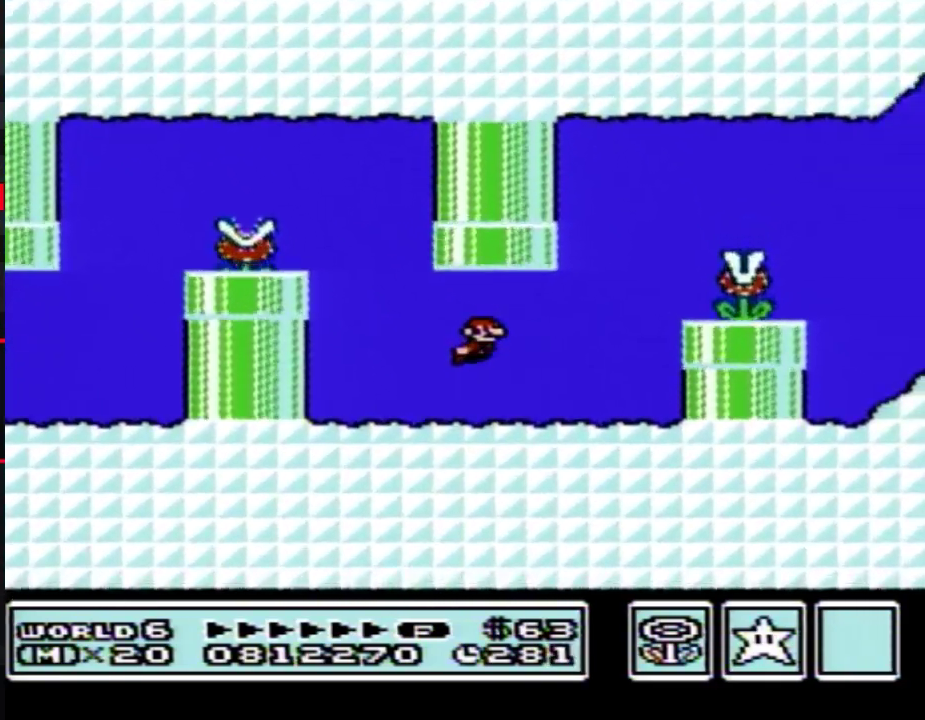
{"buttons": ["A", "B", "DPAD_RIGHT"], "events": [[217, "A", "down"], [267, "A", "up"], [333, "A", "down"], [400, "A", "up"], [467, "A", "down"]]}
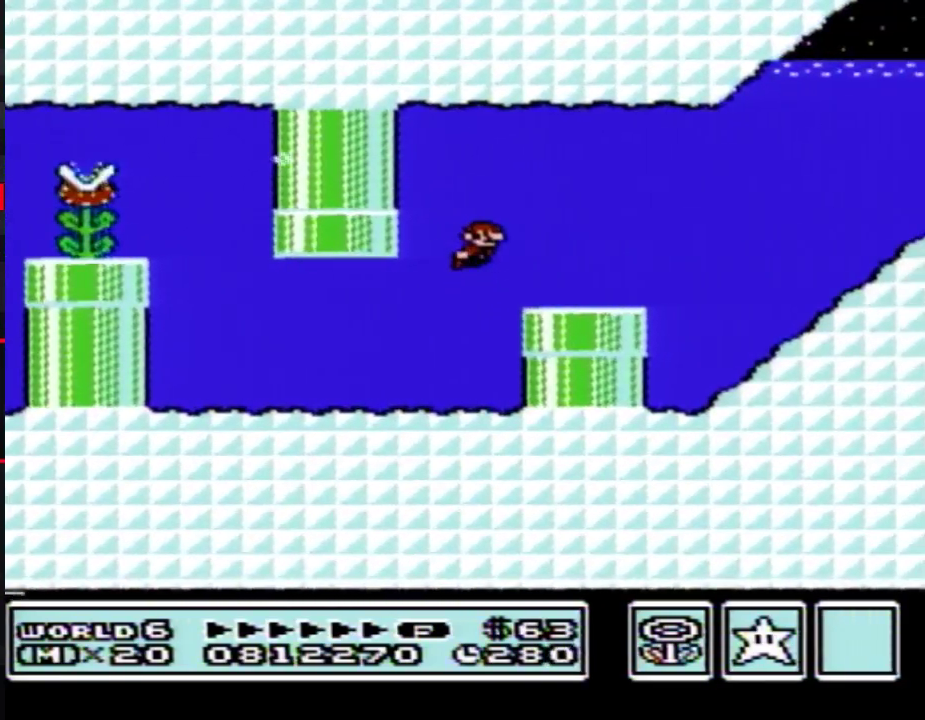
{"buttons": ["B", "DPAD_RIGHT"], "events": [[117, "A", "up"], [183, "A", "down"], [400, "A", "up"]]}
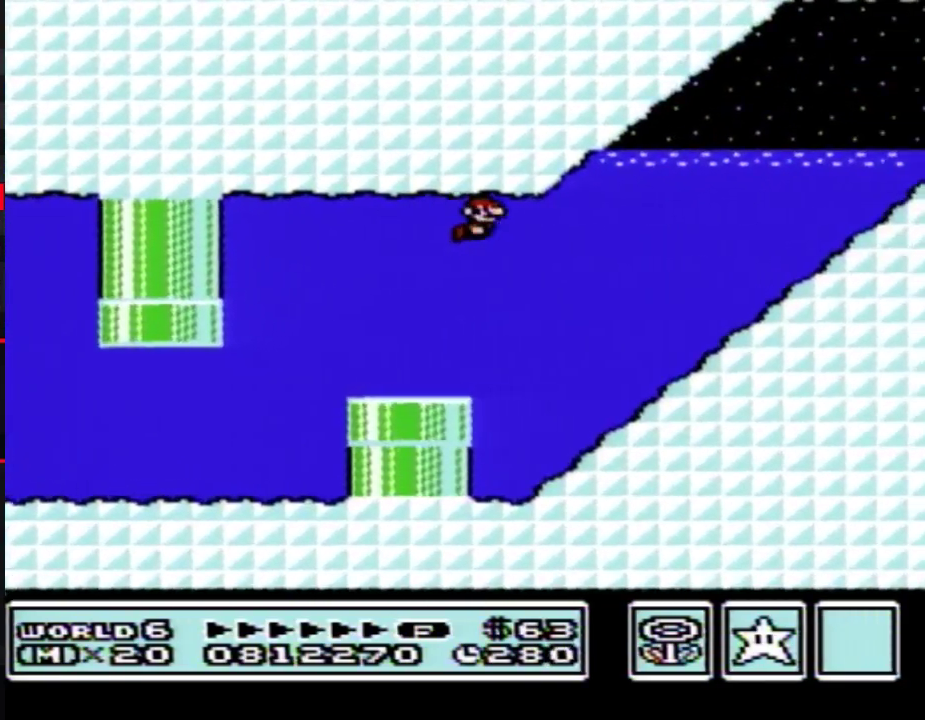
{"buttons": ["A", "B", "DPAD_RIGHT"], "events": [[433, "A", "down"]]}
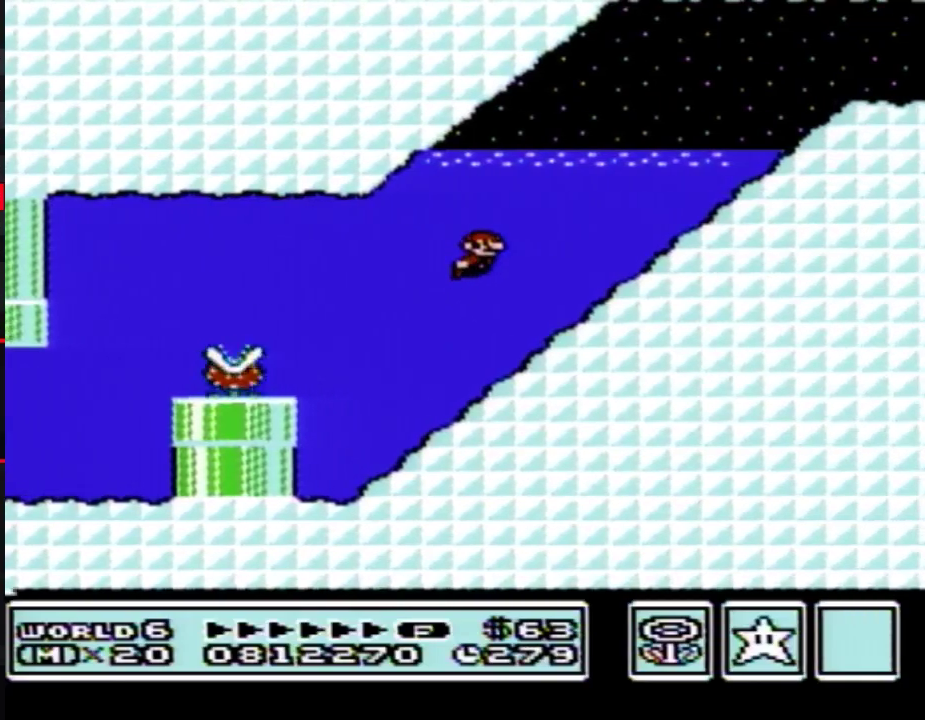
{"buttons": ["A", "B", "DPAD_UP", "DPAD_RIGHT"], "events": [[117, "A", "up"], [283, "DPAD_UP", "down"], [333, "A", "down"]]}
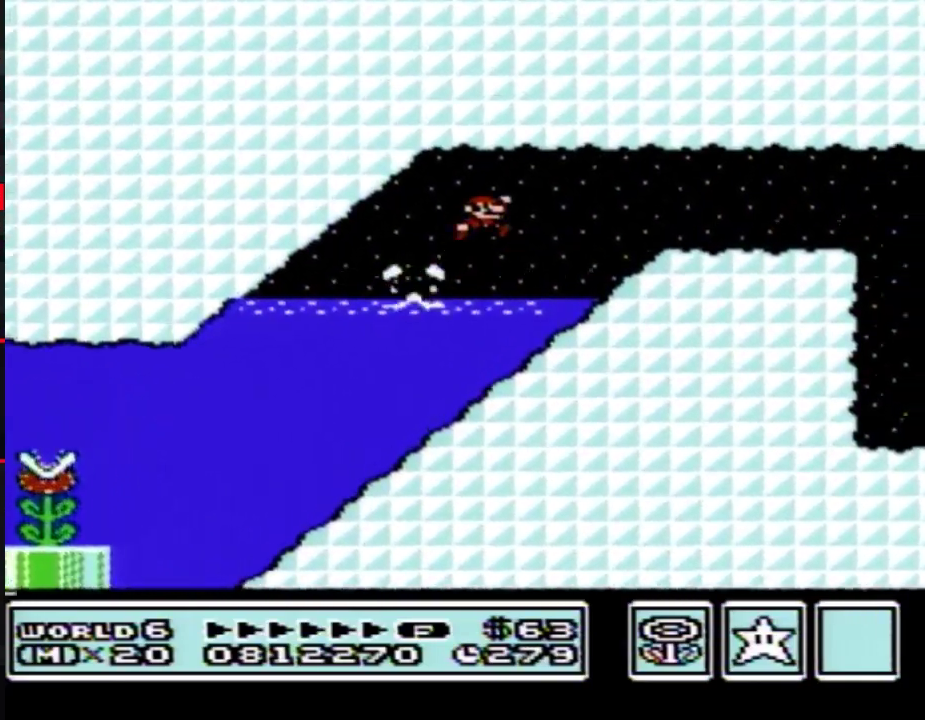
{"buttons": ["A", "B", "DPAD_RIGHT"], "events": [[33, "A", "up"], [33, "DPAD_UP", "up"], [433, "A", "down"]]}
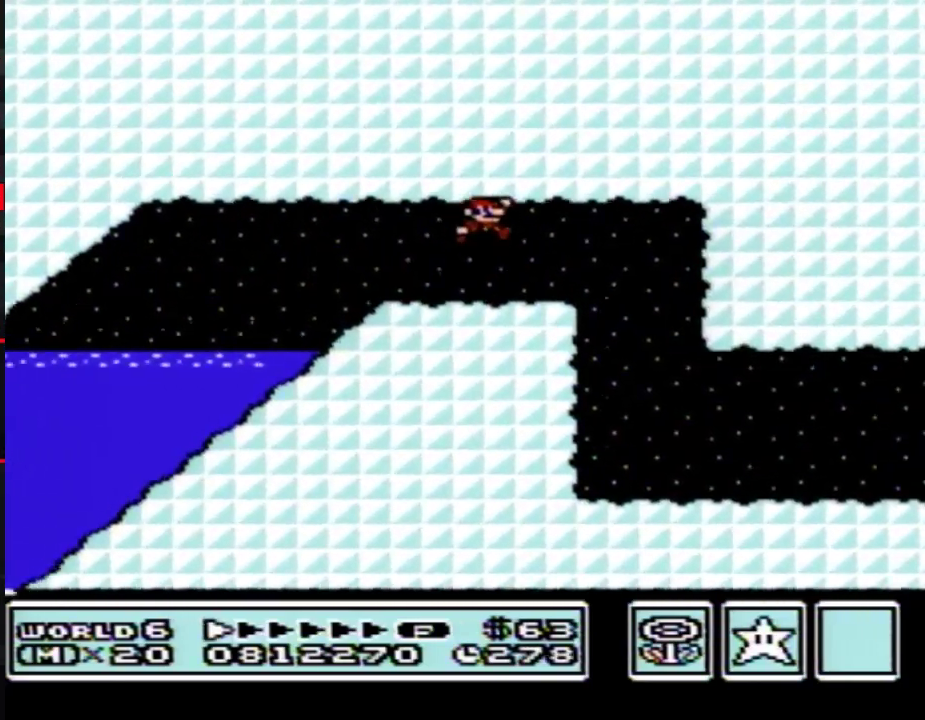
{"buttons": ["B", "DPAD_RIGHT"], "events": [[50, "A", "up"]]}
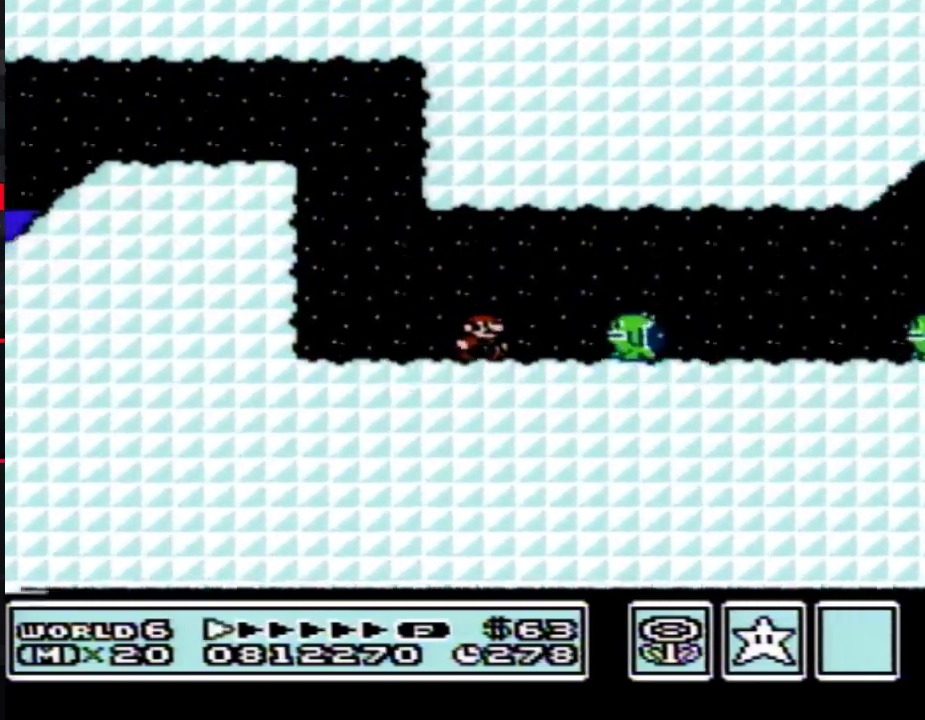
{"buttons": ["B", "DPAD_RIGHT"], "events": []}
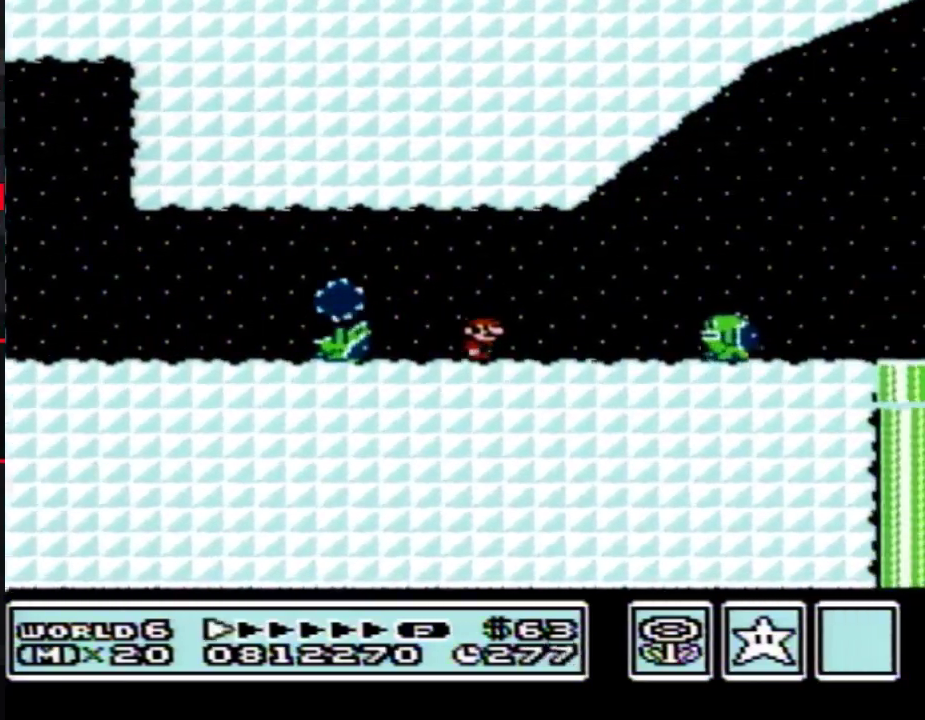
{"buttons": ["A", "B", "DPAD_RIGHT"], "events": [[33, "A", "down"]]}
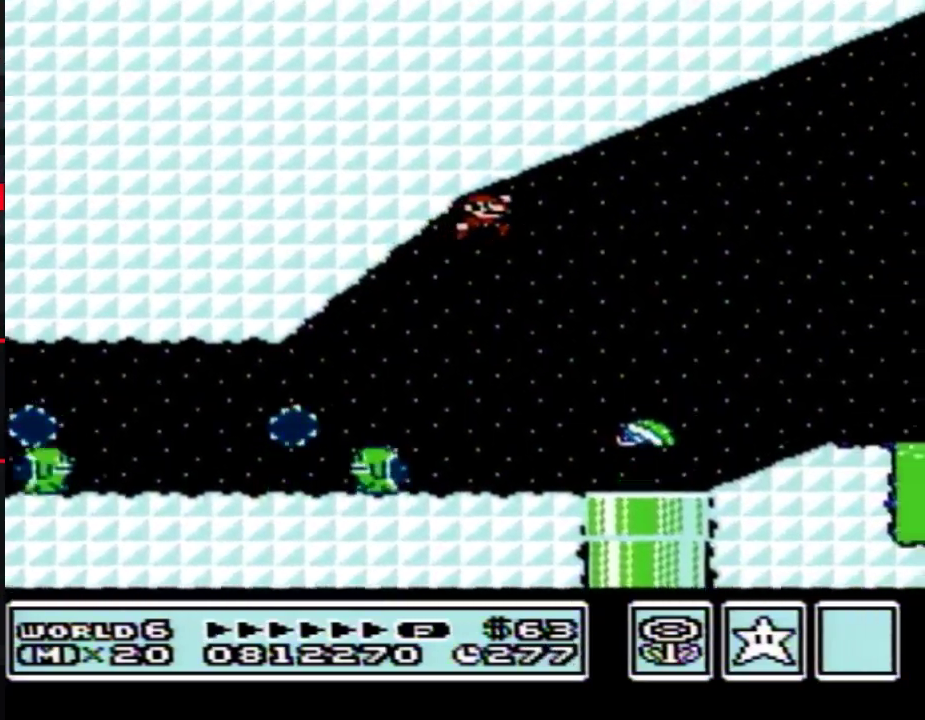
{"buttons": ["B", "DPAD_RIGHT"], "events": [[483, "A", "up"]]}
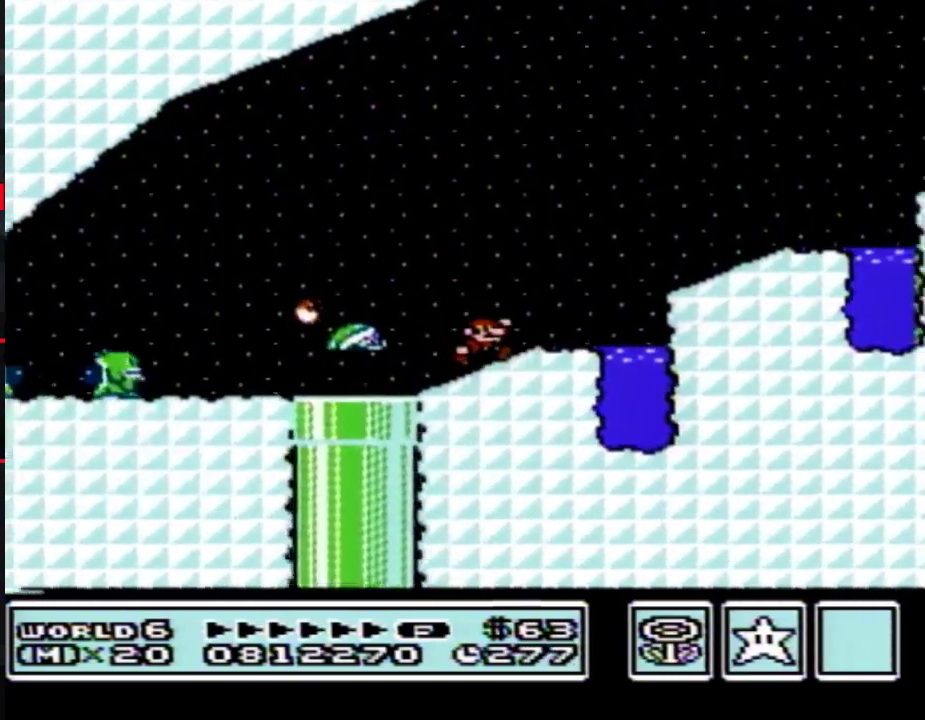
{"buttons": ["A", "B", "DPAD_RIGHT"], "events": [[200, "A", "down"]]}
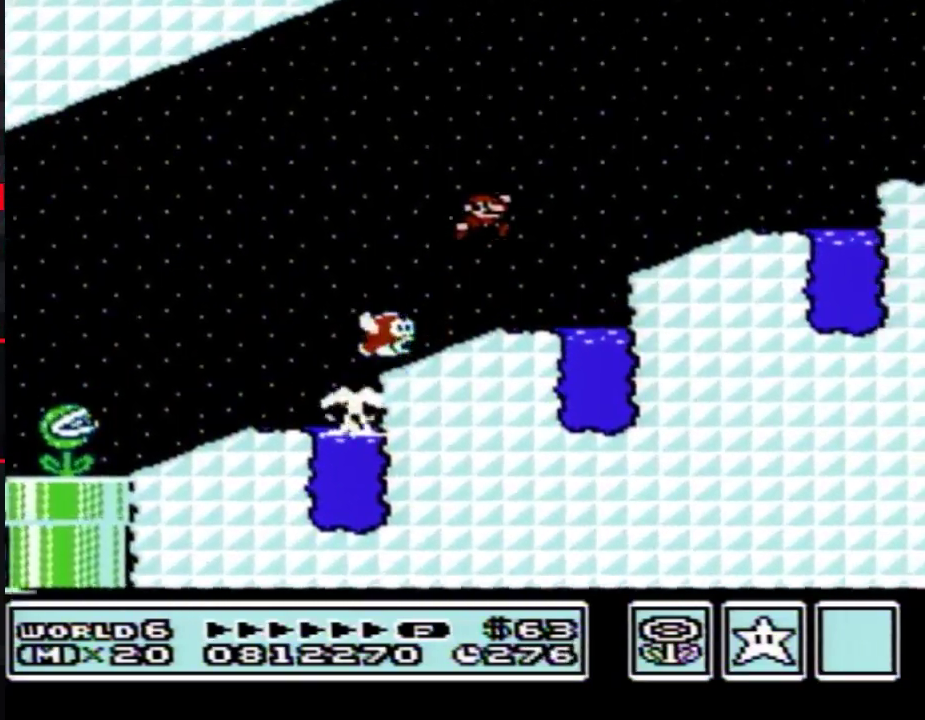
{"buttons": ["A", "B", "DPAD_RIGHT"], "events": [[183, "A", "up"], [500, "A", "down"]]}
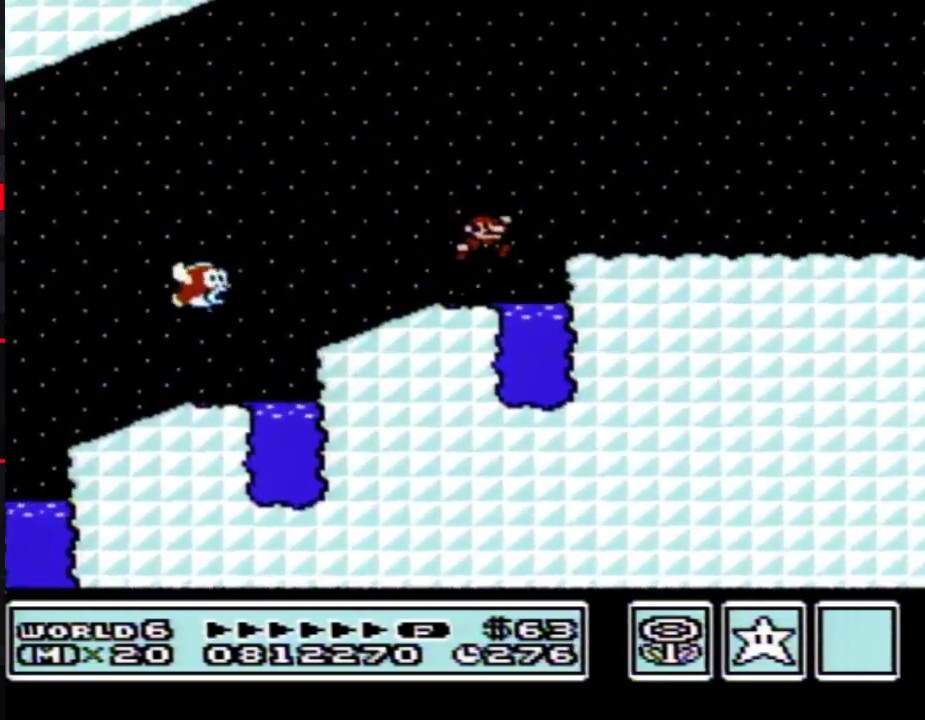
{"buttons": ["A", "B", "DPAD_RIGHT"], "events": [[50, "A", "up"], [500, "A", "down"]]}
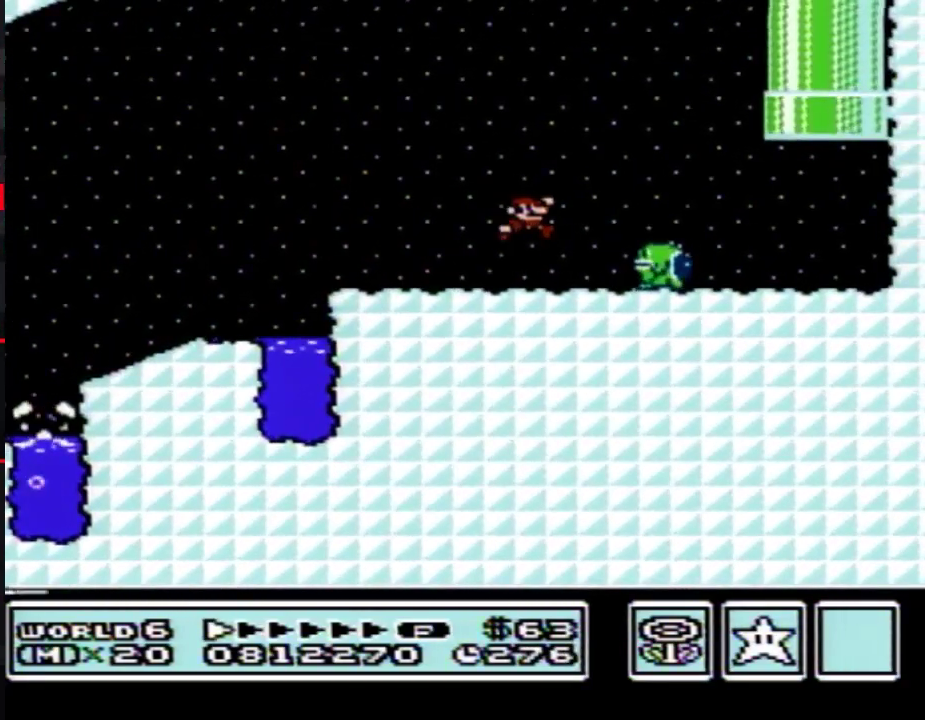
{"buttons": ["B", "DPAD_UP", "DPAD_LEFT"], "events": [[50, "A", "up"], [400, "DPAD_LEFT", "down"], [400, "DPAD_RIGHT", "up"], [500, "DPAD_UP", "down"]]}
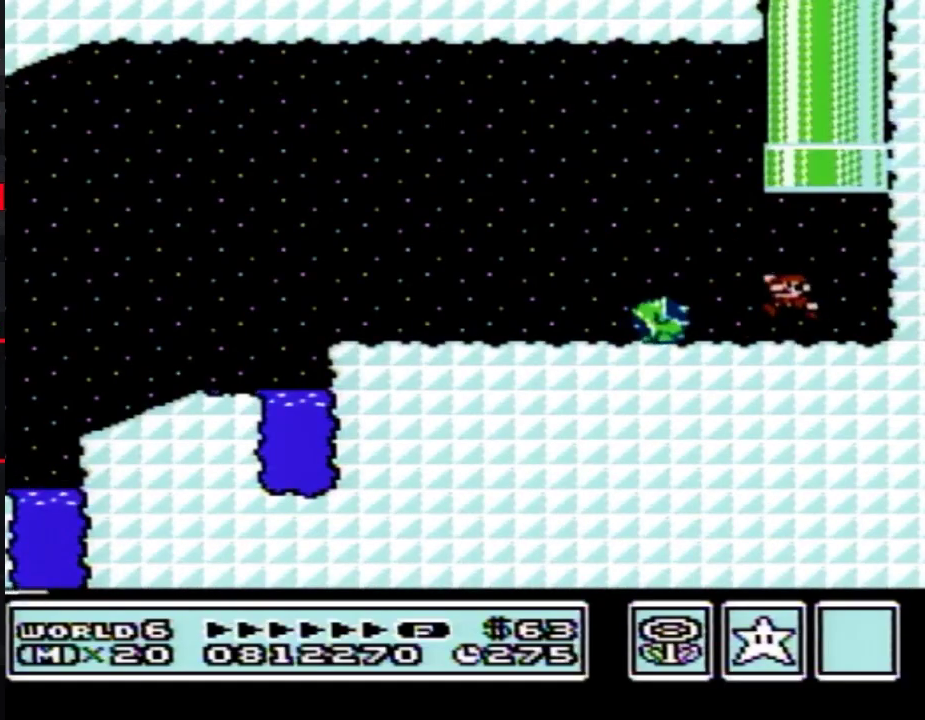
{"buttons": ["B"], "events": [[17, "A", "down"], [283, "DPAD_LEFT", "up"], [333, "DPAD_UP", "up"], [367, "A", "up"]]}
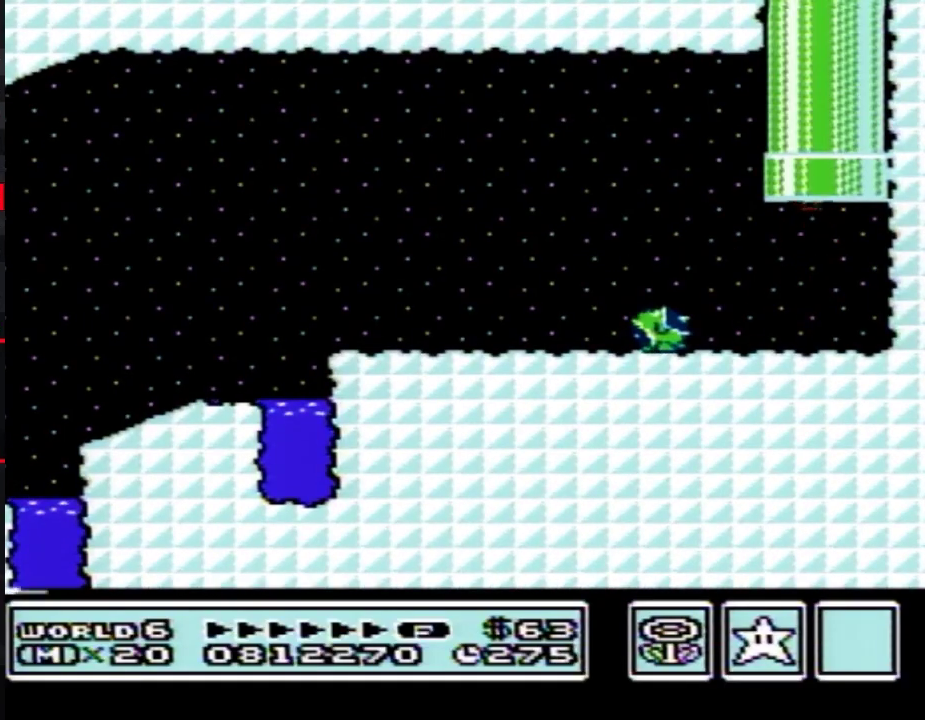
{"buttons": ["B", "DPAD_RIGHT"], "events": [[217, "B", "up"], [267, "B", "down"], [300, "DPAD_RIGHT", "down"]]}
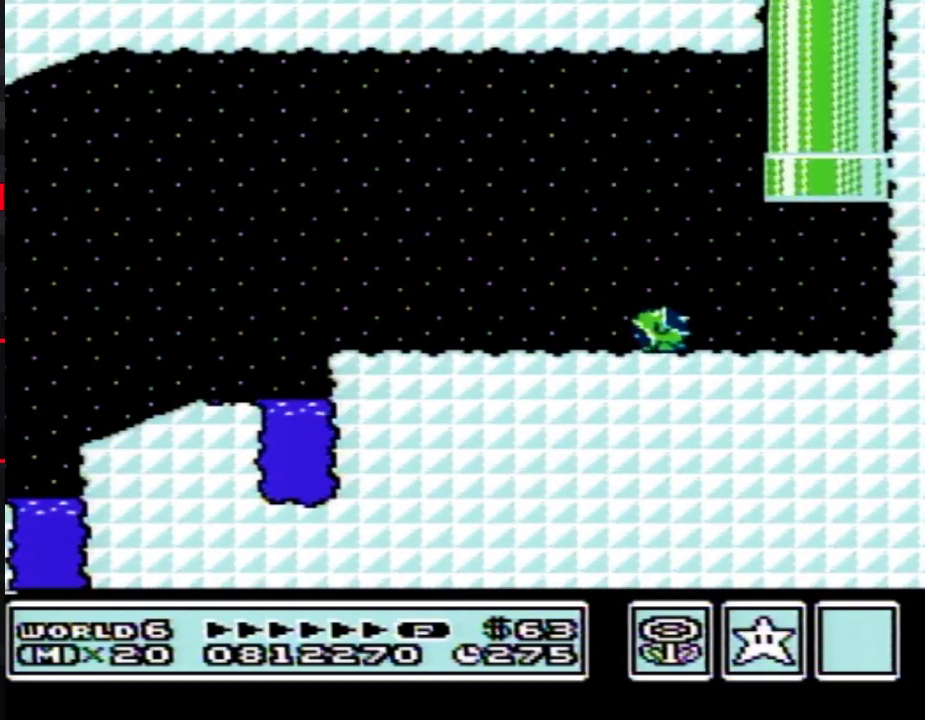
{"buttons": ["B", "DPAD_RIGHT"], "events": []}
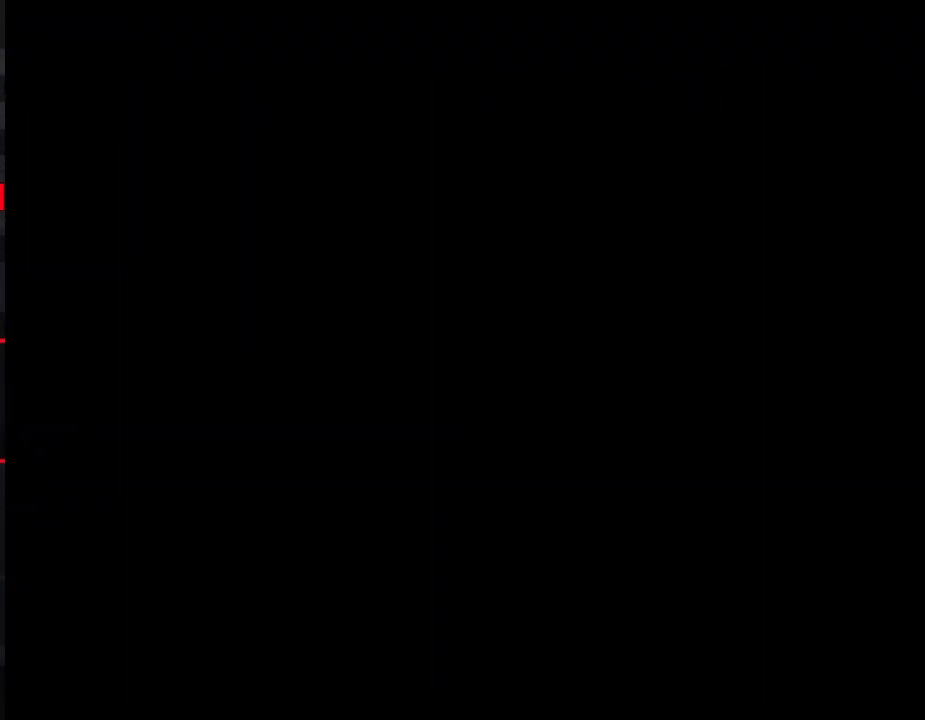
{"buttons": ["B", "DPAD_RIGHT"], "events": []}
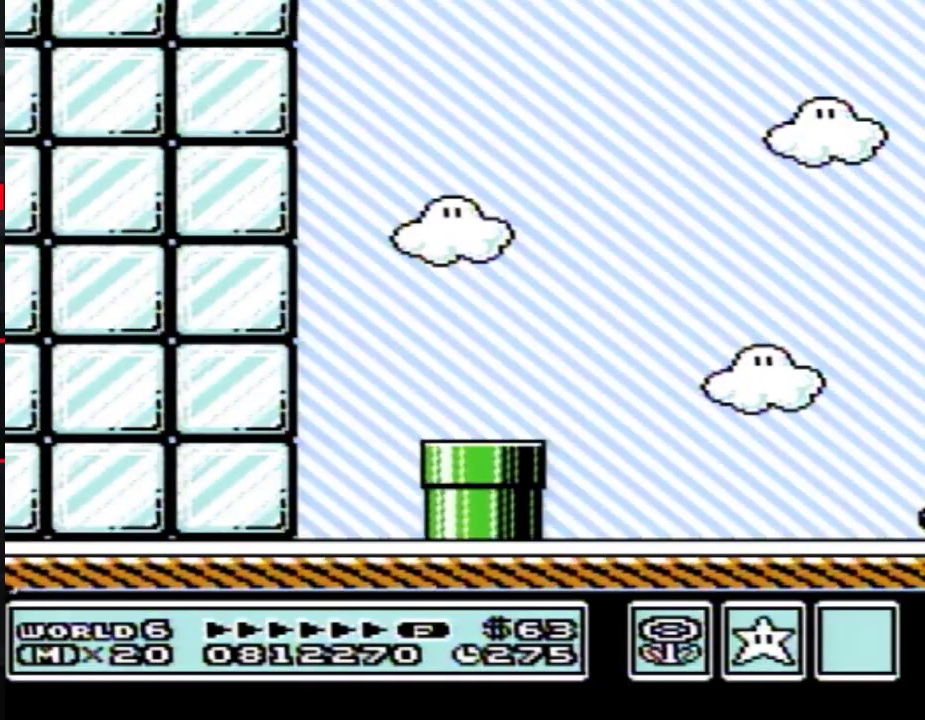
{"buttons": ["B", "DPAD_RIGHT"], "events": []}
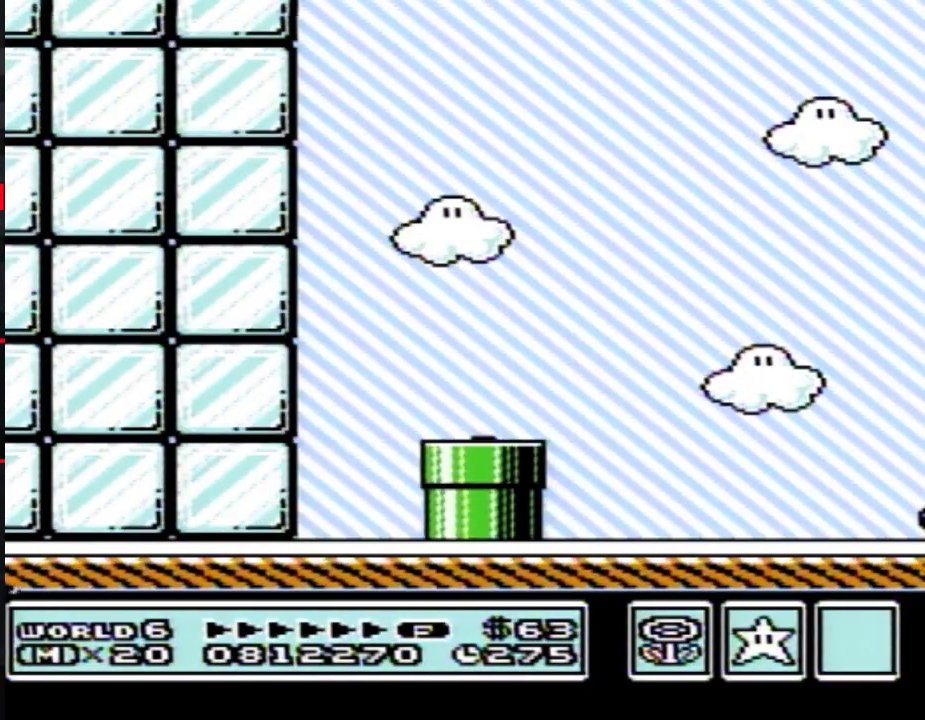
{"buttons": ["B", "DPAD_RIGHT"], "events": []}
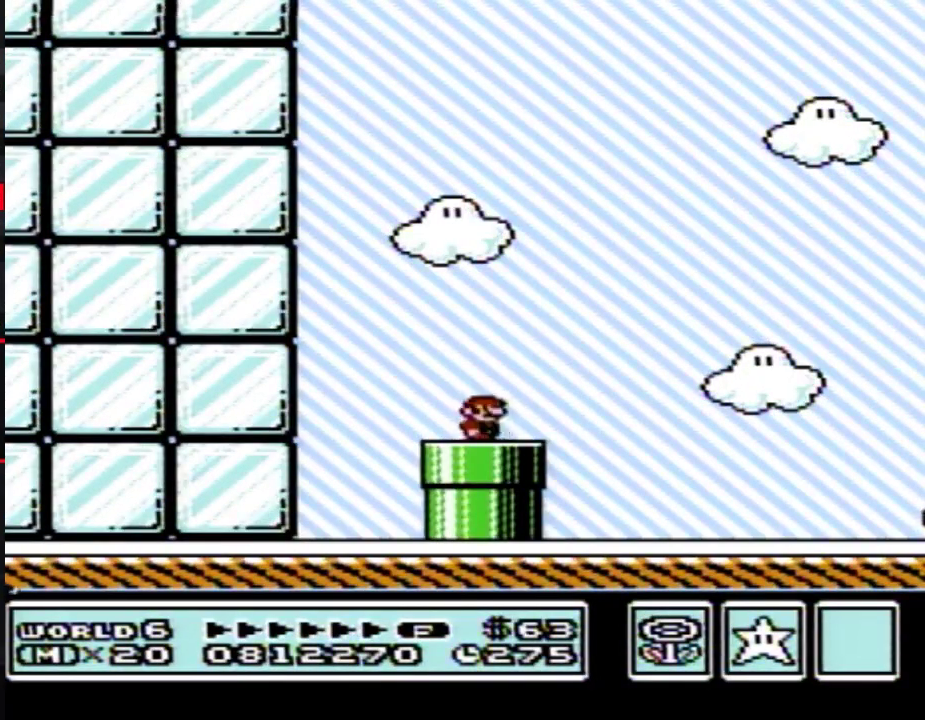
{"buttons": ["B", "DPAD_RIGHT"], "events": [[150, "A", "down"], [217, "A", "up"]]}
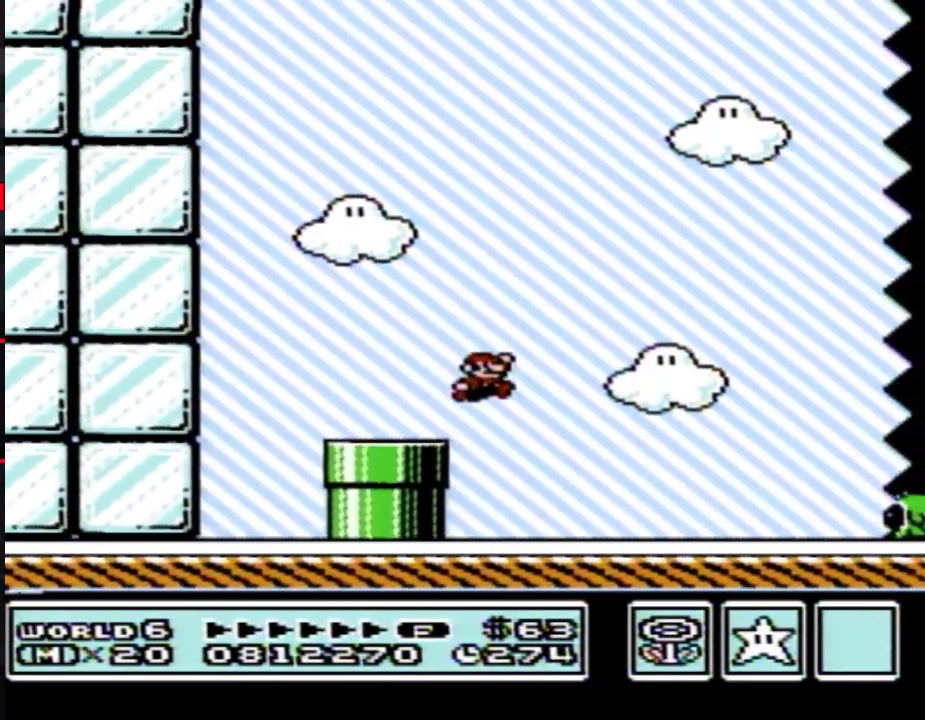
{"buttons": ["B", "DPAD_RIGHT"], "events": []}
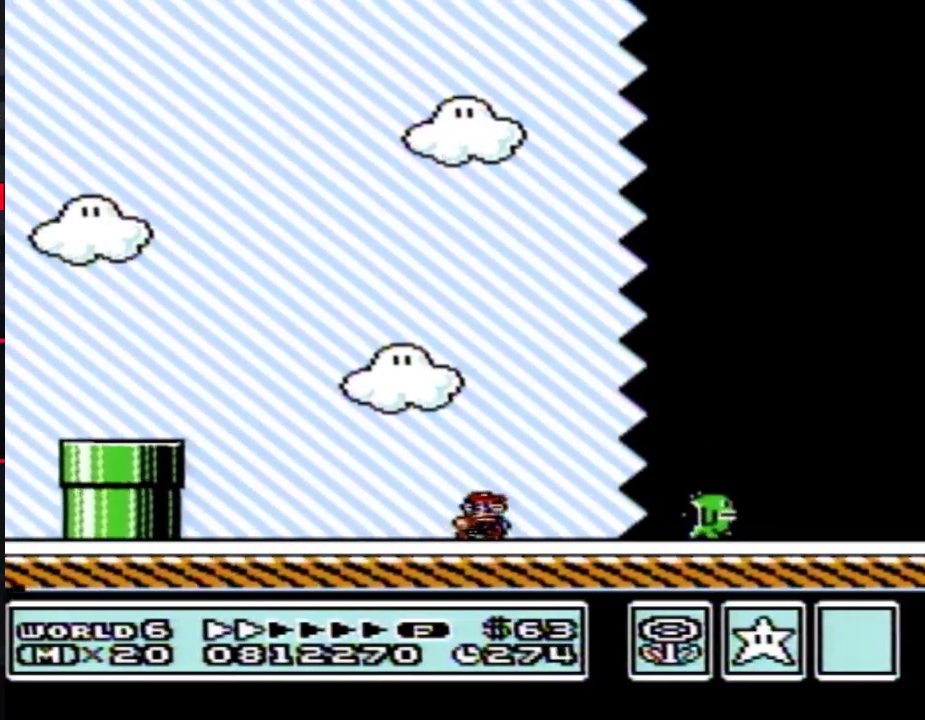
{"buttons": ["B", "DPAD_RIGHT"], "events": []}
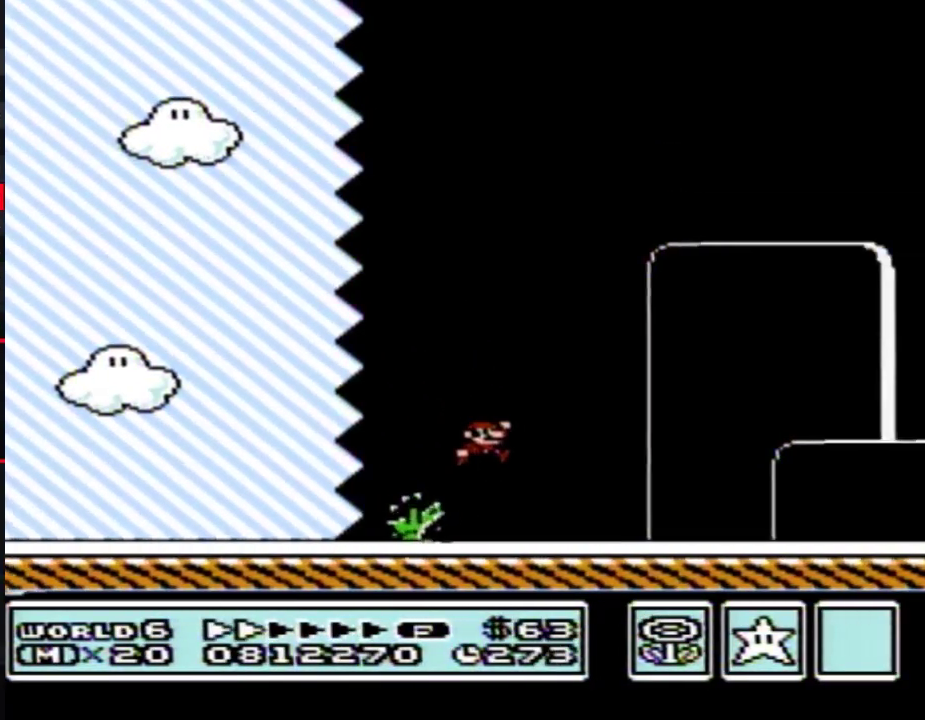
{"buttons": ["B", "DPAD_RIGHT"], "events": []}
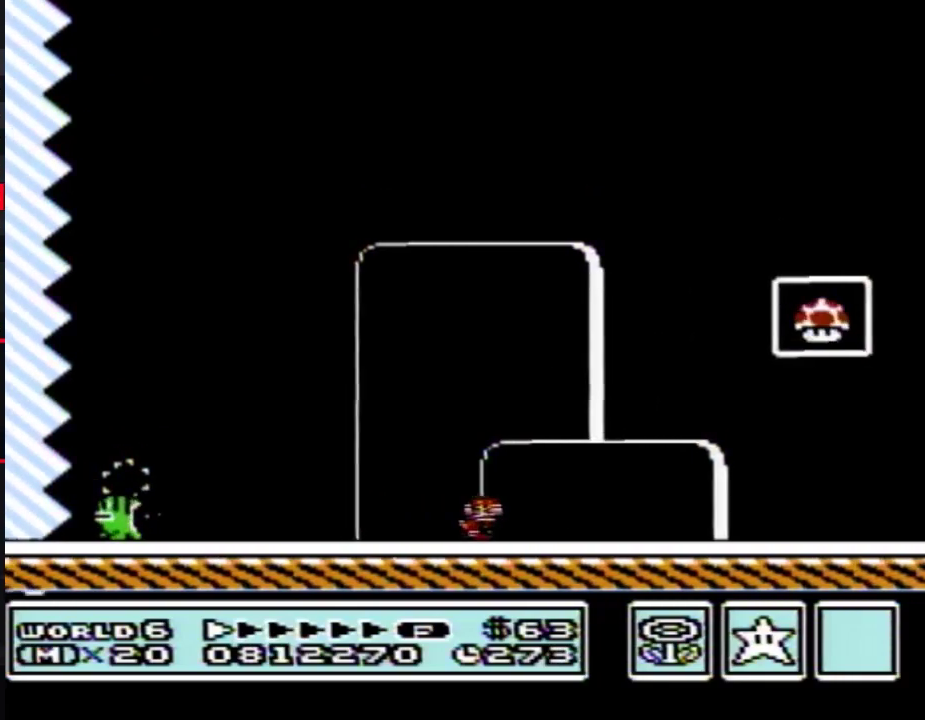
{"buttons": ["B", "DPAD_RIGHT"], "events": [[83, "A", "down"], [400, "A", "up"]]}
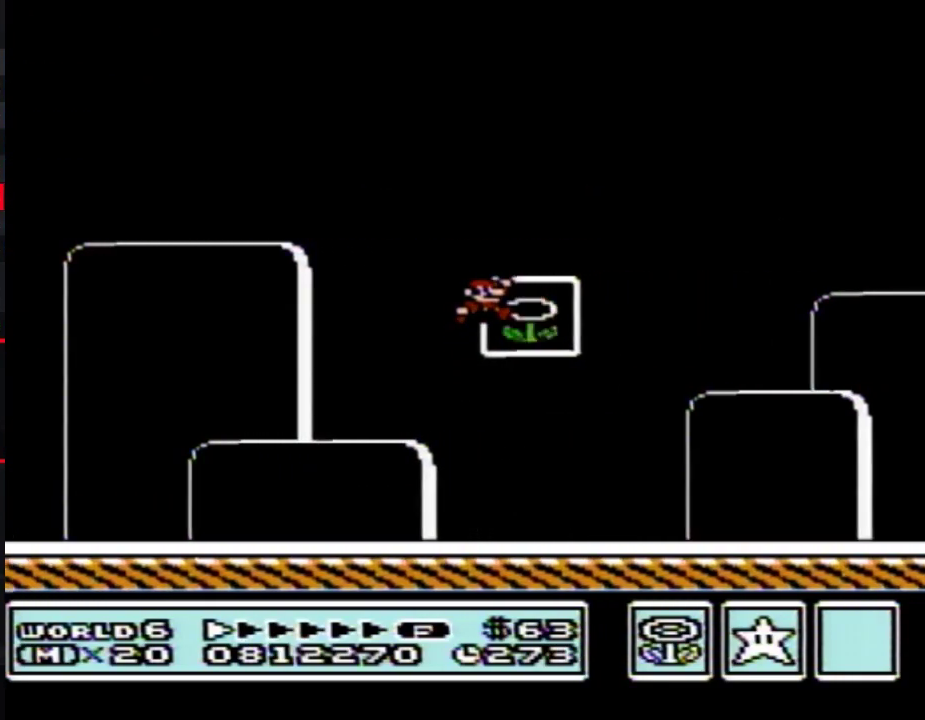
{"buttons": [], "events": [[33, "B", "up"], [100, "DPAD_RIGHT", "up"]]}